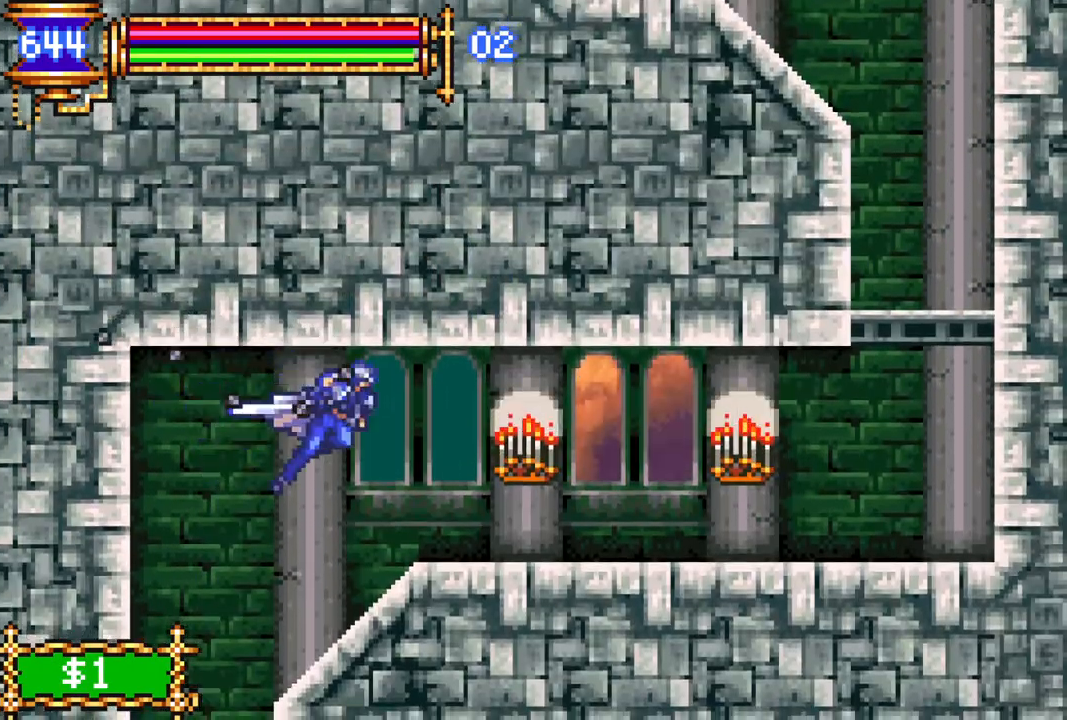
Gameplay with a controller (PlayStation layout); each line is a JSON object with the inputs held at the frame after it. "events" lists button and stick changes between this image and that frame as [ms after this image, input, new state], when the widget could be followed in between.
{"buttons": ["R1", "DPAD_RIGHT"], "left_stick": "center", "right_stick": "center", "events": []}
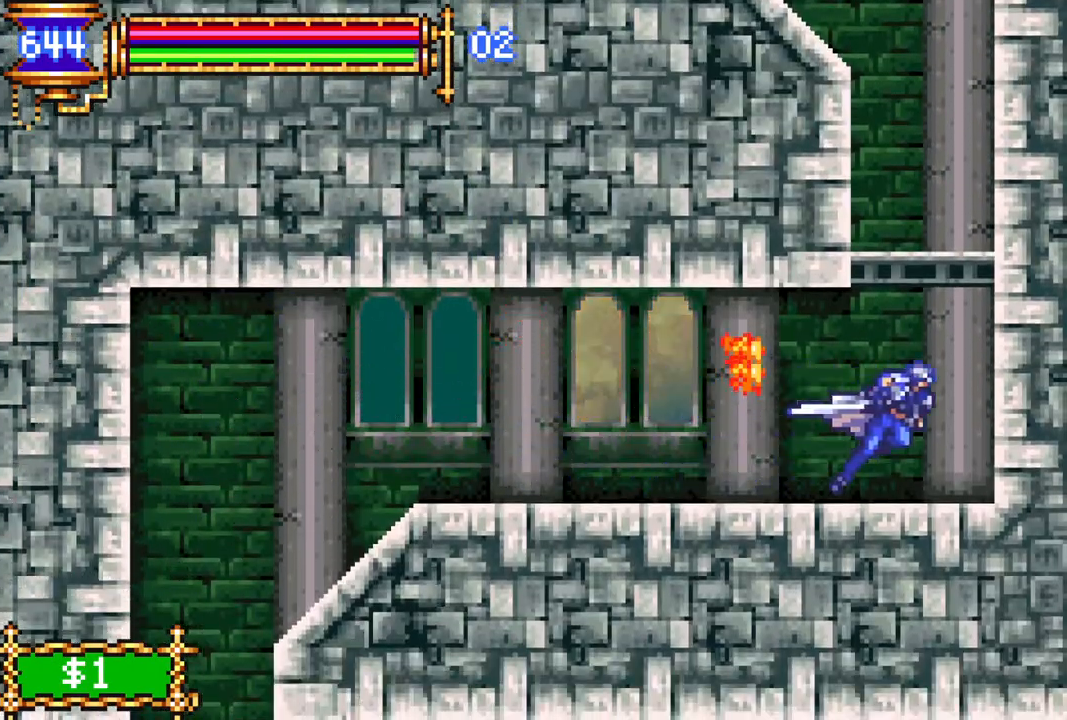
{"buttons": ["R1", "DPAD_LEFT"], "left_stick": "center", "right_stick": "center", "events": [[50, "DPAD_RIGHT", "up"], [67, "R1", "up"], [83, "CROSS", "down"], [183, "CROSS", "up"], [250, "CROSS", "down"], [250, "DPAD_LEFT", "down"], [267, "L1", "down"], [367, "R1", "down"], [433, "CROSS", "up"], [500, "L1", "up"]]}
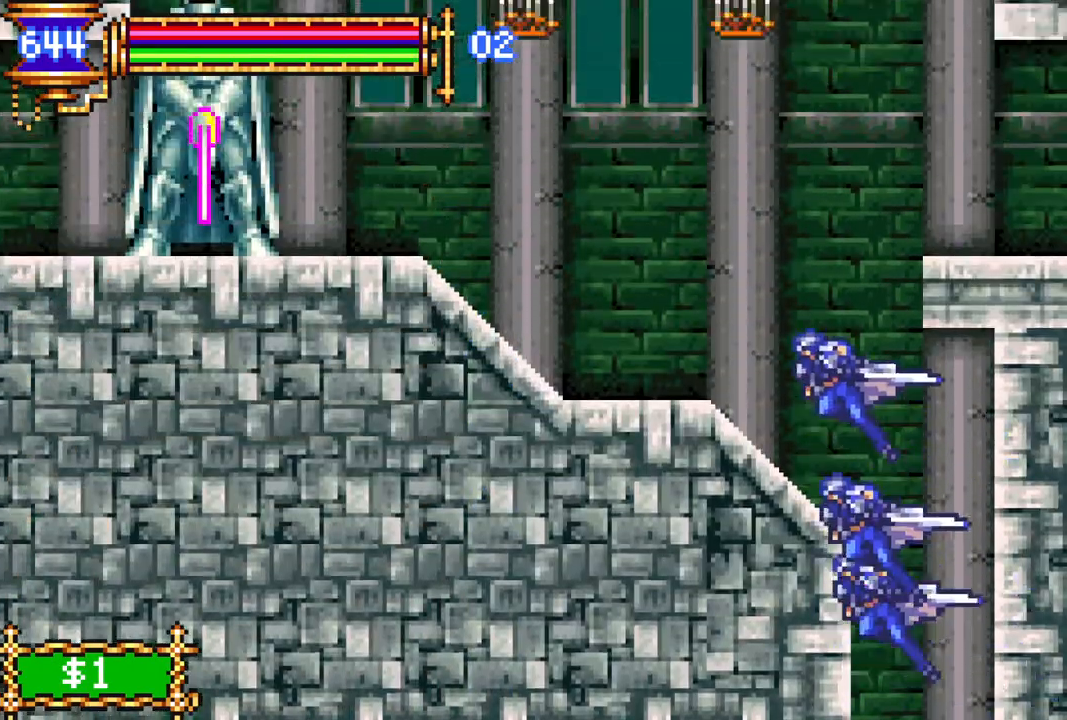
{"buttons": ["R1", "DPAD_LEFT"], "left_stick": "center", "right_stick": "center", "events": []}
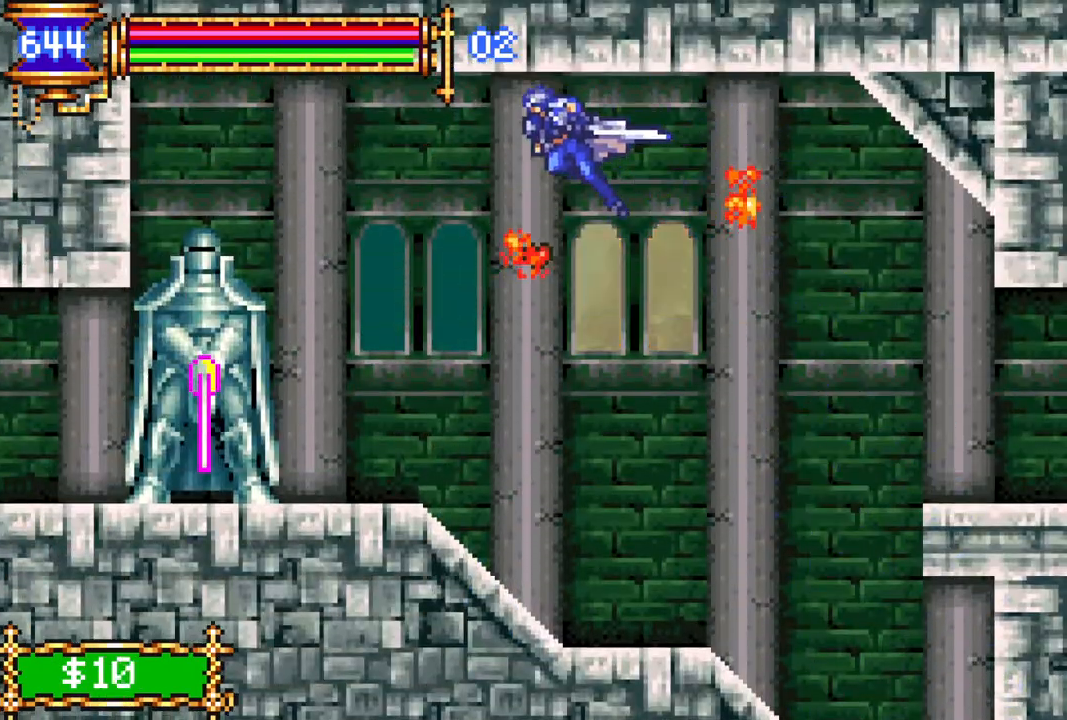
{"buttons": ["CROSS", "R1"], "left_stick": "center", "right_stick": "center", "events": [[33, "DPAD_LEFT", "up"], [100, "R1", "up"], [333, "DPAD_RIGHT", "down"], [417, "R1", "down"], [433, "CROSS", "down"], [500, "DPAD_RIGHT", "up"]]}
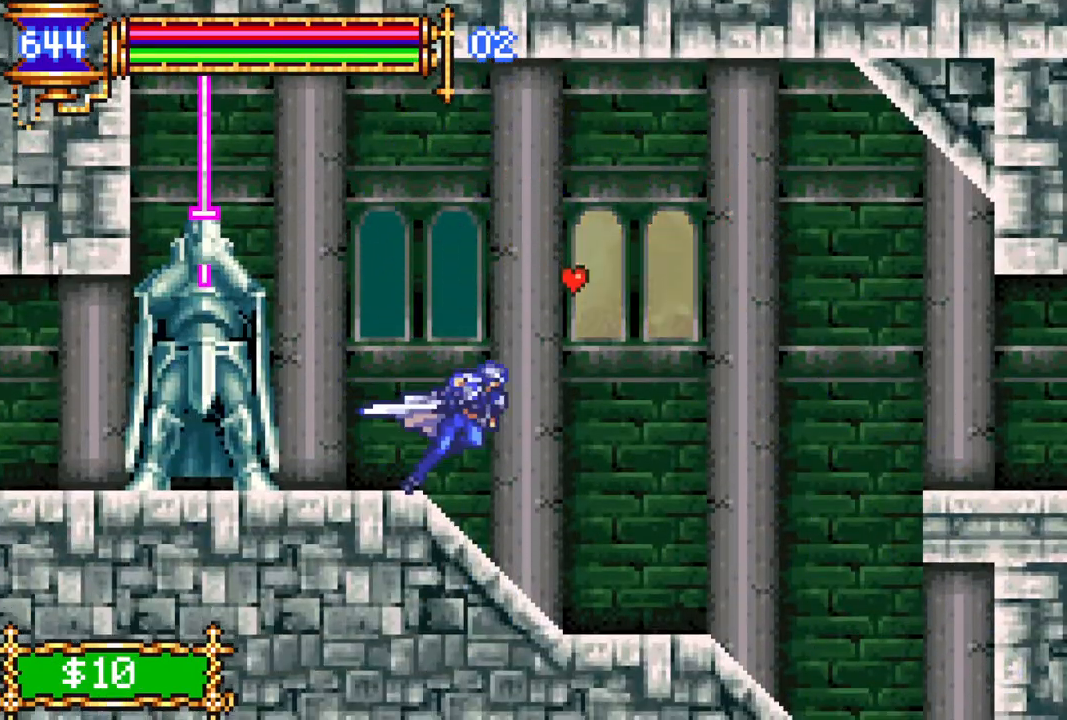
{"buttons": [], "left_stick": "center", "right_stick": "center", "events": [[200, "CROSS", "up"], [200, "DPAD_RIGHT", "down"], [367, "R1", "up"], [433, "DPAD_RIGHT", "up"]]}
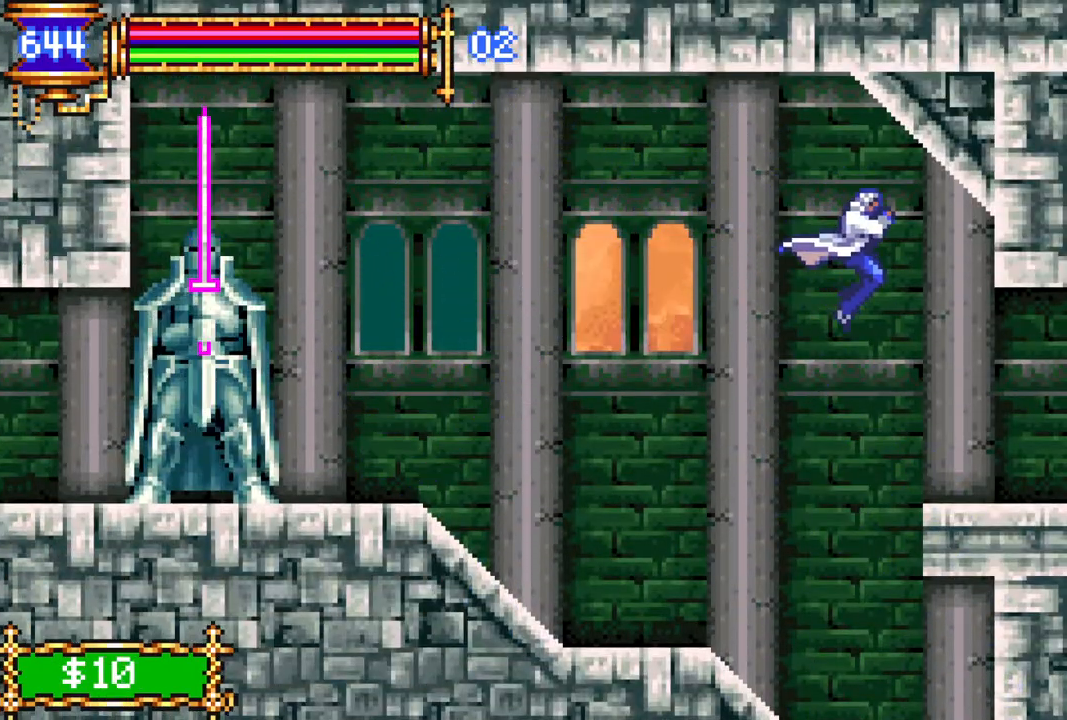
{"buttons": ["R1", "DPAD_RIGHT"], "left_stick": "center", "right_stick": "center", "events": [[33, "DPAD_RIGHT", "down"], [67, "R1", "down"]]}
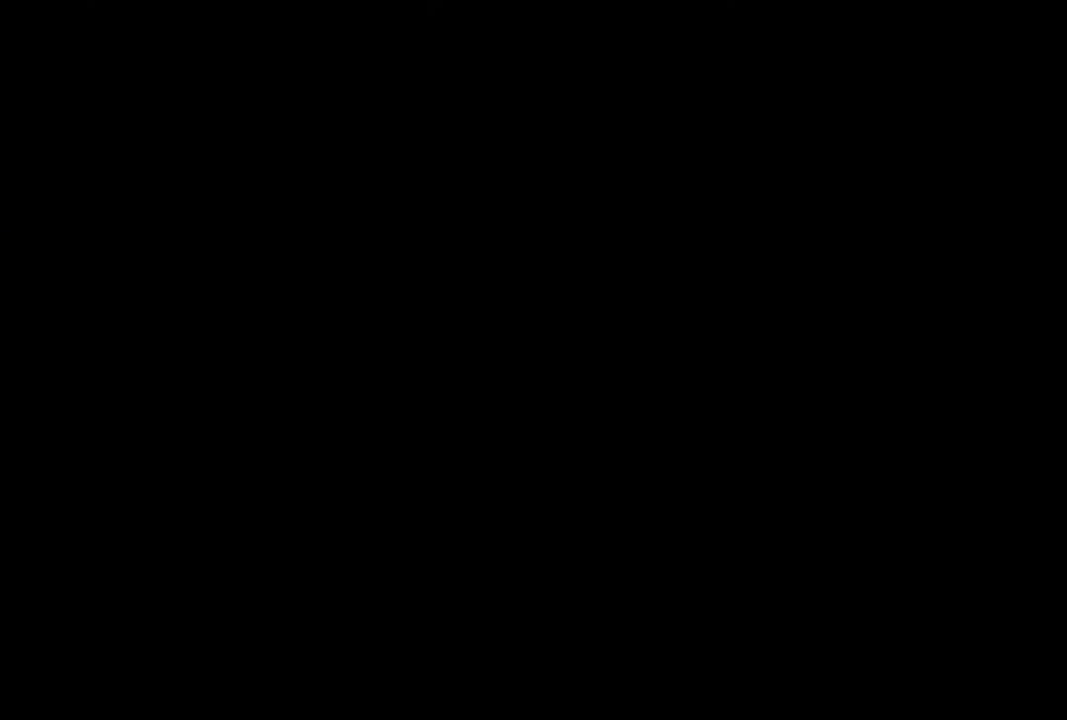
{"buttons": [], "left_stick": "center", "right_stick": "center", "events": [[367, "DPAD_RIGHT", "up"], [417, "R1", "up"]]}
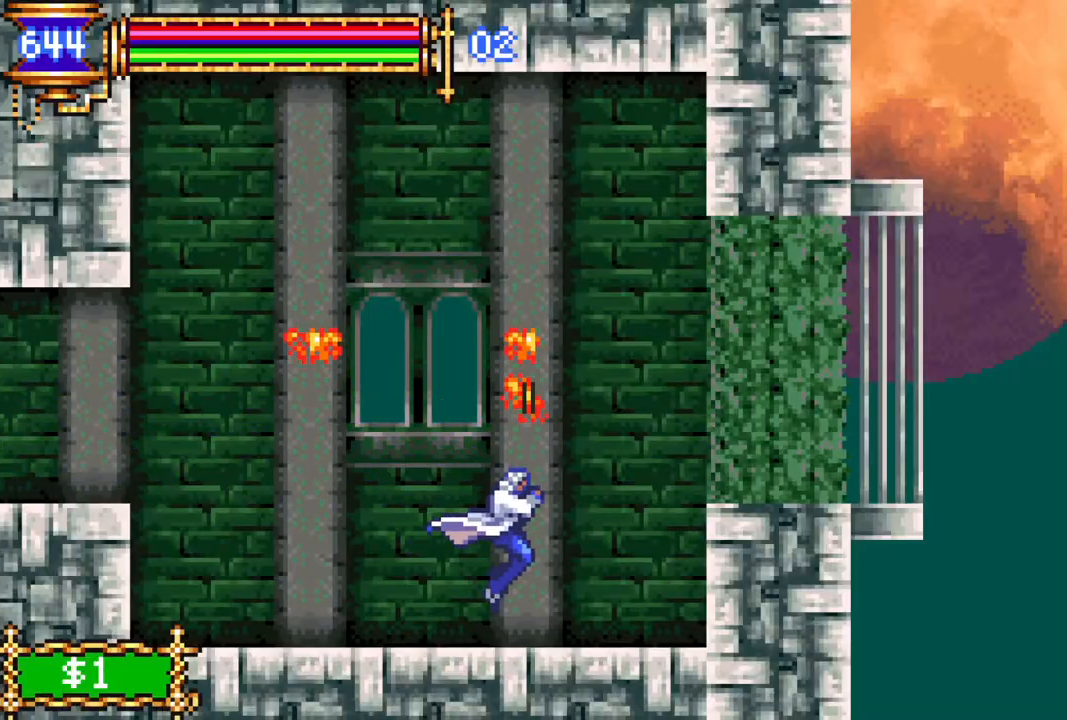
{"buttons": ["R1", "DPAD_LEFT"], "left_stick": "center", "right_stick": "center", "events": [[150, "CROSS", "down"], [183, "R1", "down"], [217, "DPAD_LEFT", "down"], [400, "CROSS", "up"]]}
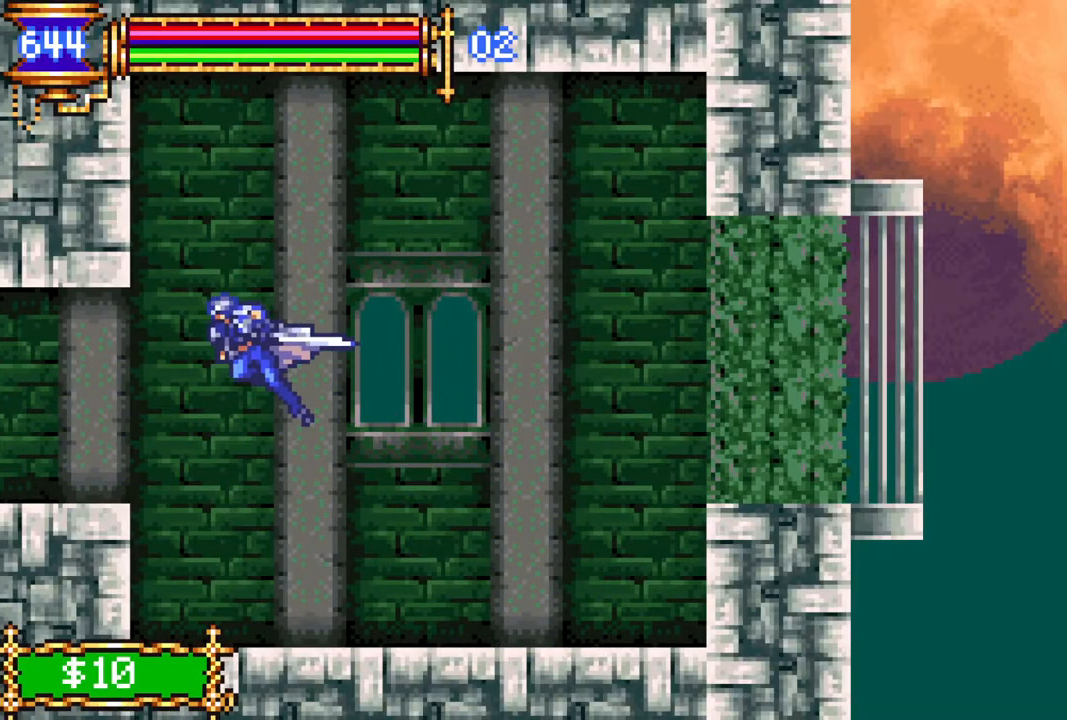
{"buttons": ["R1", "DPAD_LEFT"], "left_stick": "center", "right_stick": "center", "events": [[33, "R1", "up"], [100, "R1", "down"]]}
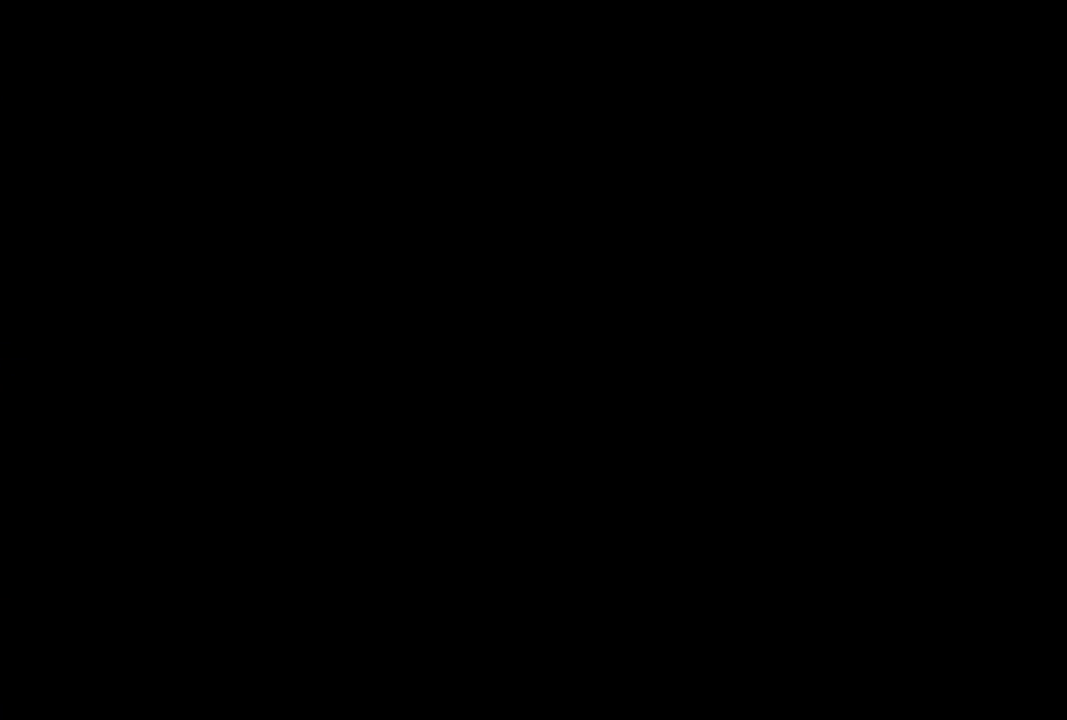
{"buttons": ["R1", "DPAD_LEFT"], "left_stick": "center", "right_stick": "center", "events": [[83, "CROSS", "down"], [217, "CROSS", "up"]]}
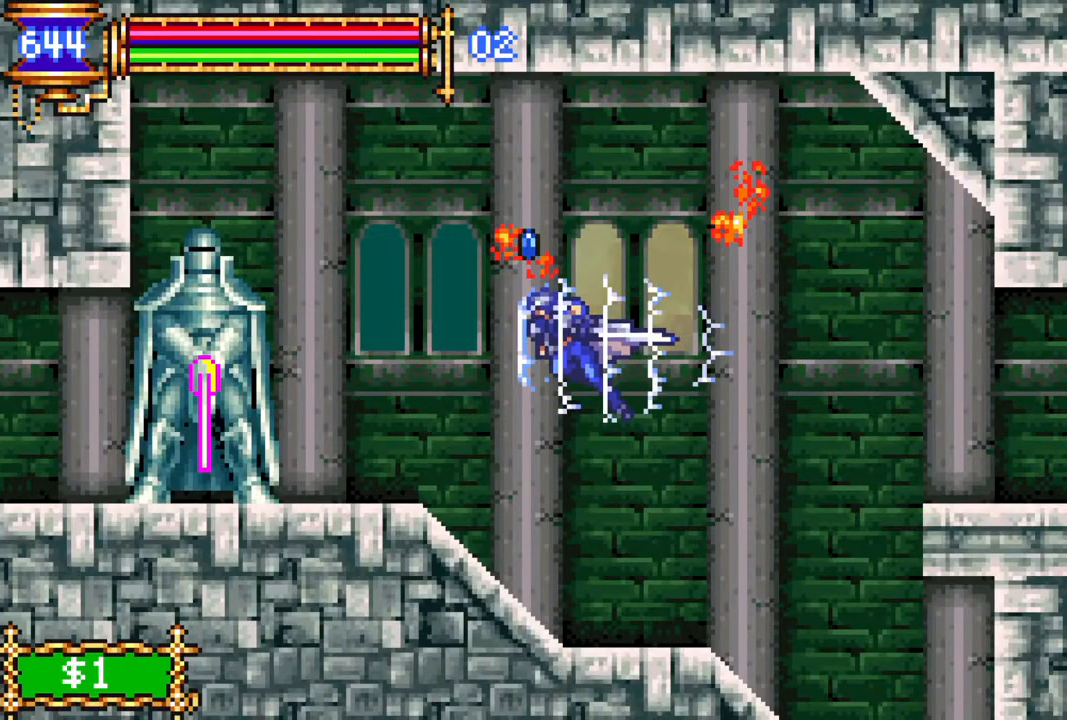
{"buttons": ["R1", "DPAD_LEFT"], "left_stick": "center", "right_stick": "center", "events": [[50, "CROSS", "down"], [133, "CROSS", "up"]]}
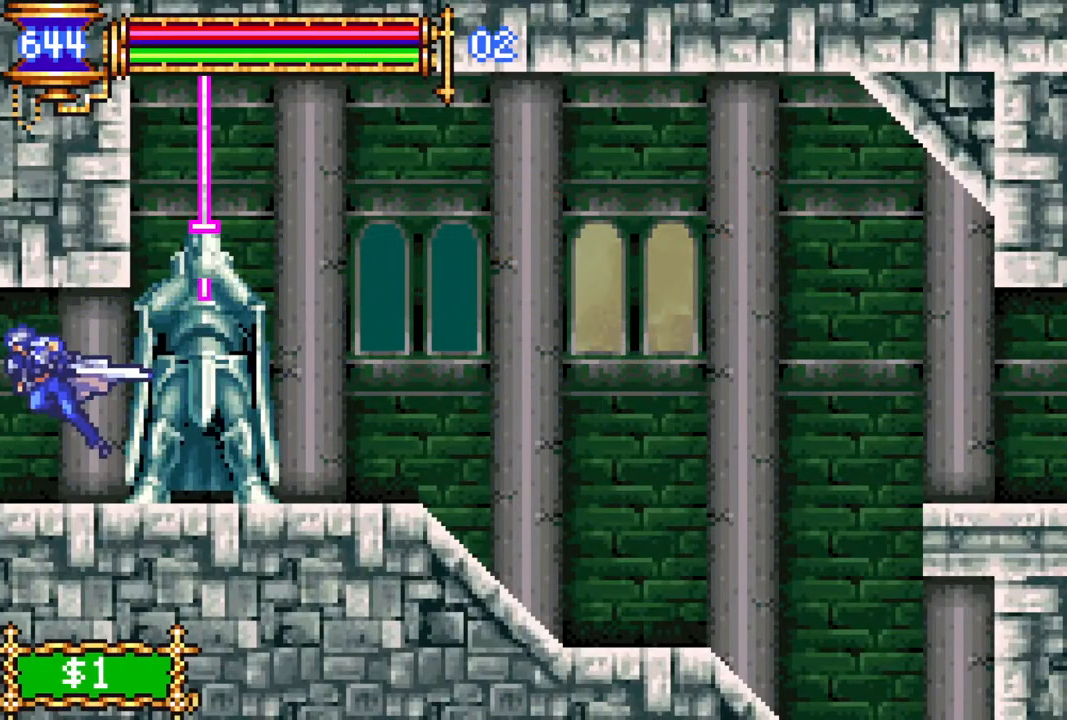
{"buttons": ["R1", "DPAD_LEFT"], "left_stick": "center", "right_stick": "center", "events": []}
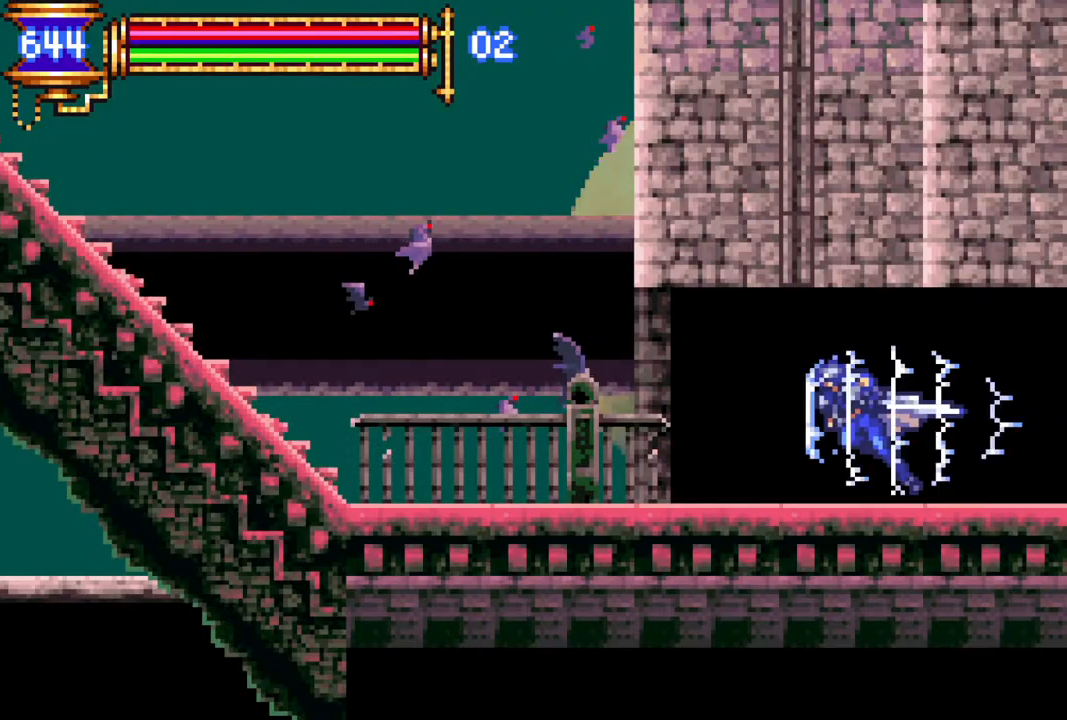
{"buttons": ["L1", "R1", "DPAD_LEFT"], "left_stick": "center", "right_stick": "center", "events": [[183, "CROSS", "down"], [367, "DPAD_LEFT", "up"], [433, "CROSS", "up"], [433, "DPAD_LEFT", "down"], [450, "L1", "down"]]}
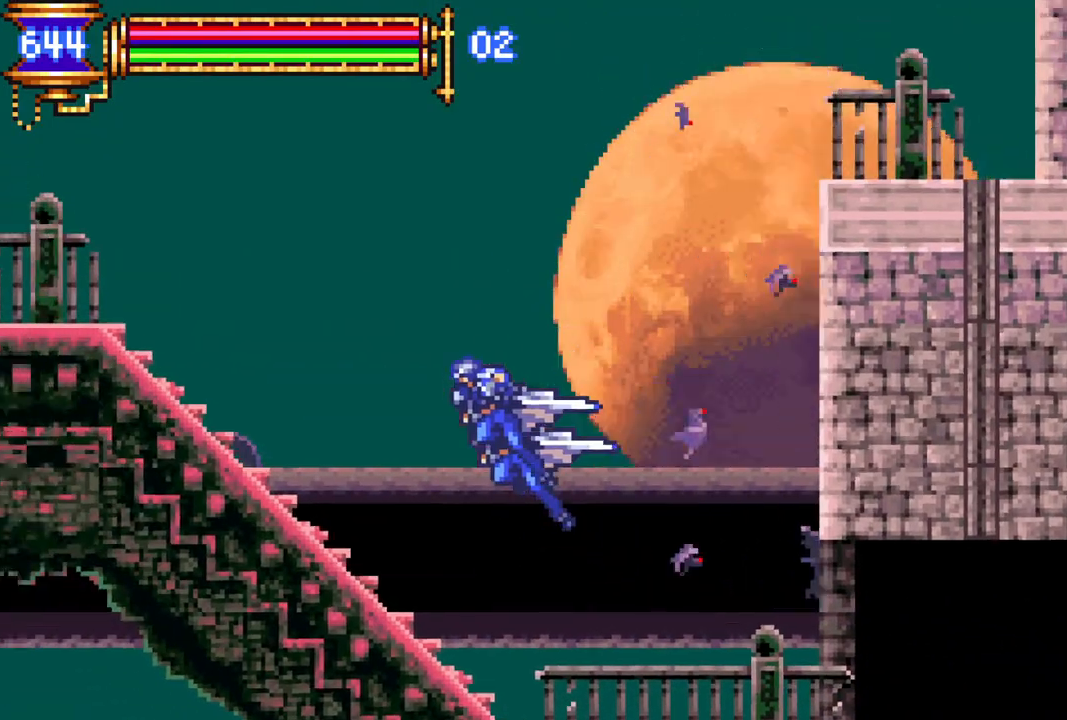
{"buttons": ["R1", "DPAD_LEFT"], "left_stick": "center", "right_stick": "center", "events": [[17, "CROSS", "down"], [100, "CROSS", "up"], [117, "L1", "up"]]}
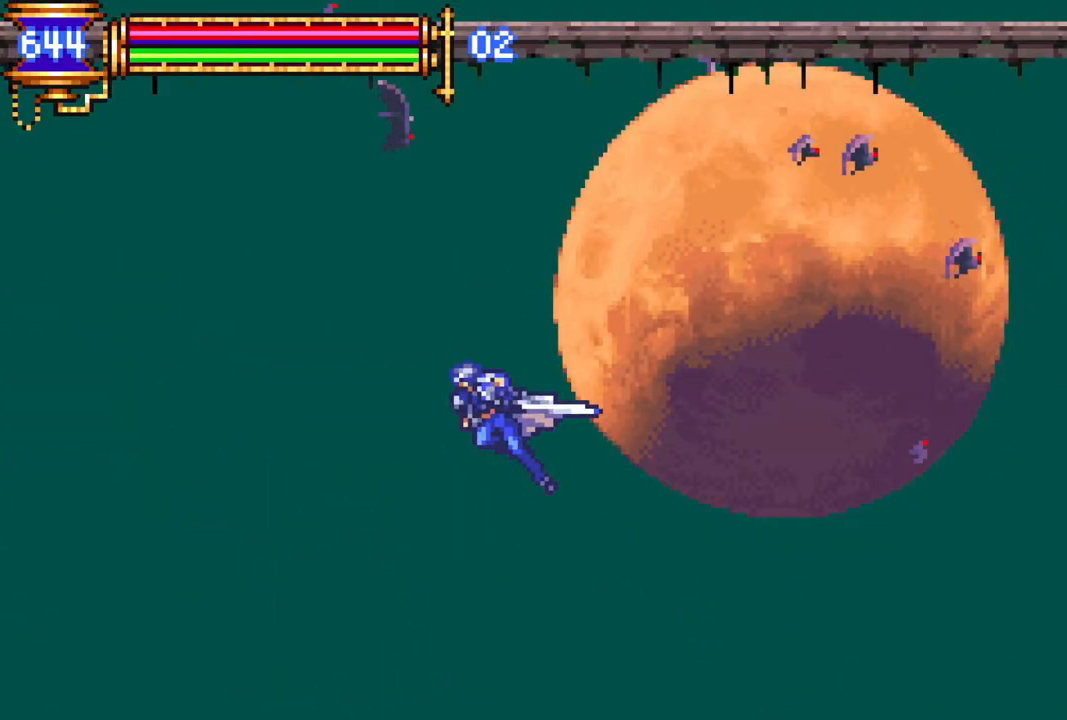
{"buttons": ["R1", "DPAD_LEFT"], "left_stick": "center", "right_stick": "center", "events": []}
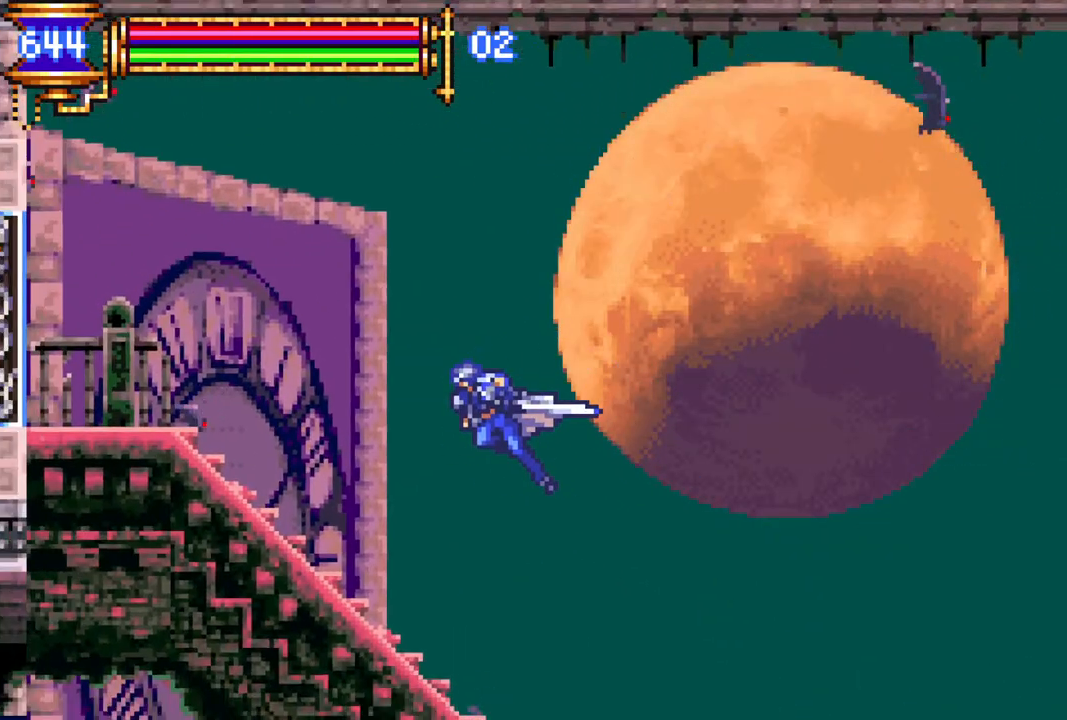
{"buttons": [], "left_stick": "center", "right_stick": "center", "events": [[283, "R1", "up"], [317, "DPAD_LEFT", "up"], [433, "DPAD_RIGHT", "down"], [483, "DPAD_RIGHT", "up"]]}
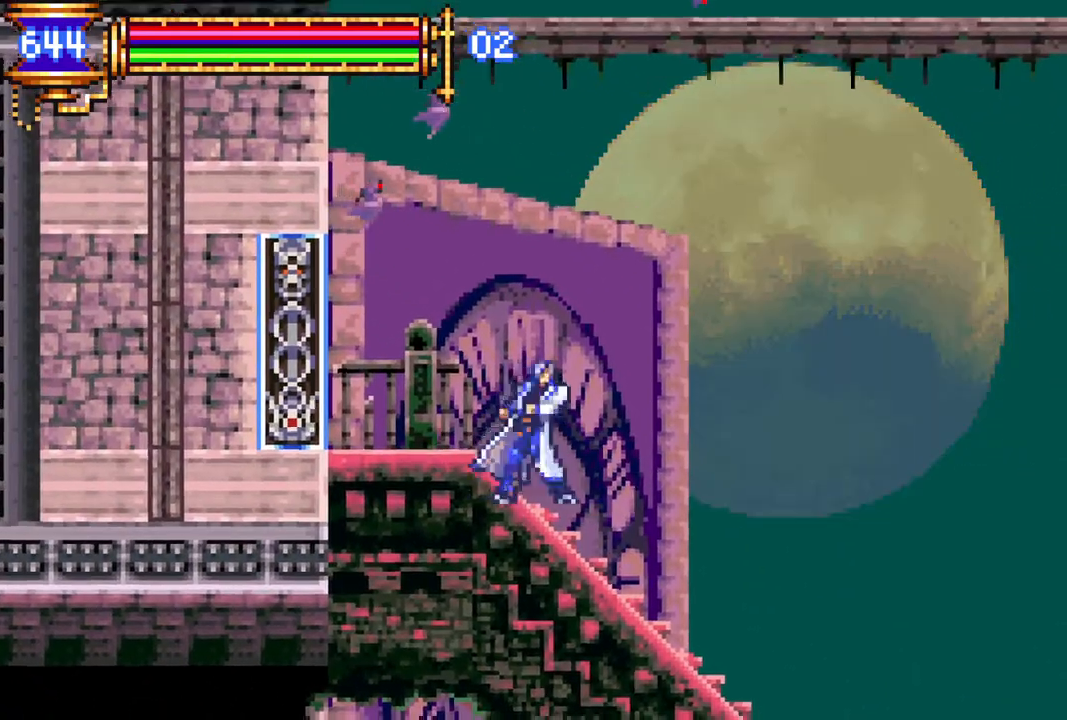
{"buttons": [], "left_stick": "center", "right_stick": "center", "events": [[117, "DPAD_LEFT", "down"], [217, "DPAD_LEFT", "up"]]}
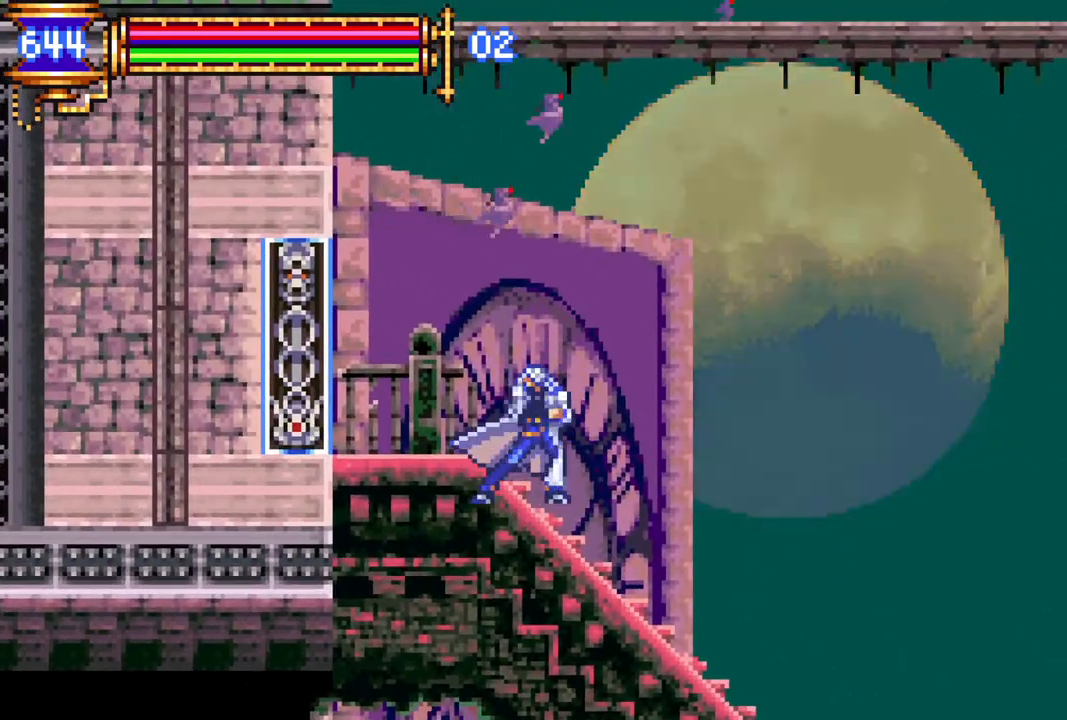
{"buttons": [], "left_stick": "center", "right_stick": "center", "events": []}
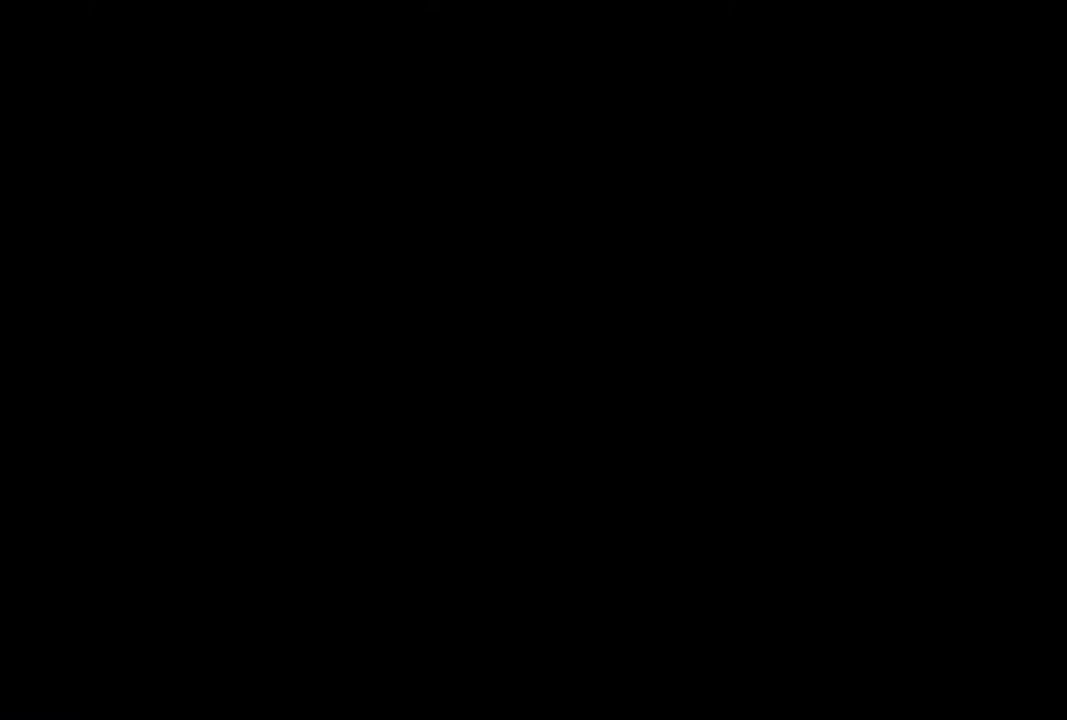
{"buttons": [], "left_stick": "center", "right_stick": "center", "events": [[50, "DPAD_DOWN", "down"], [133, "DPAD_DOWN", "up"], [183, "DPAD_DOWN", "down"], [283, "DPAD_DOWN", "up"]]}
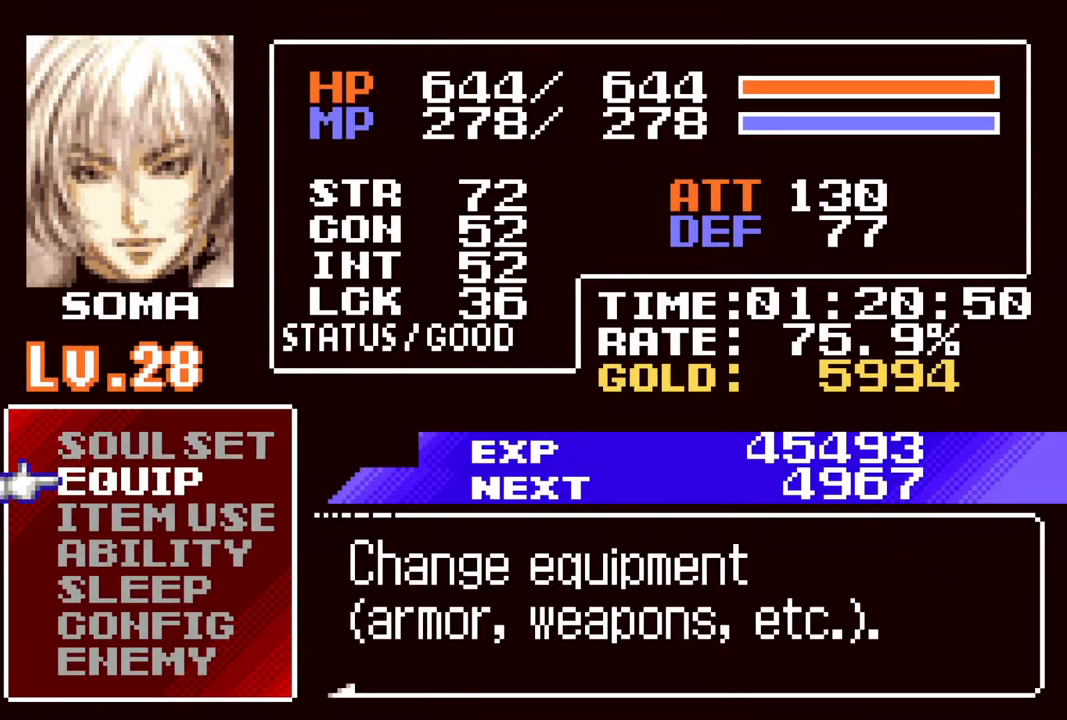
{"buttons": [], "left_stick": "center", "right_stick": "center", "events": [[50, "DPAD_UP", "down"], [117, "DPAD_UP", "up"], [267, "CROSS", "down"], [317, "CROSS", "up"]]}
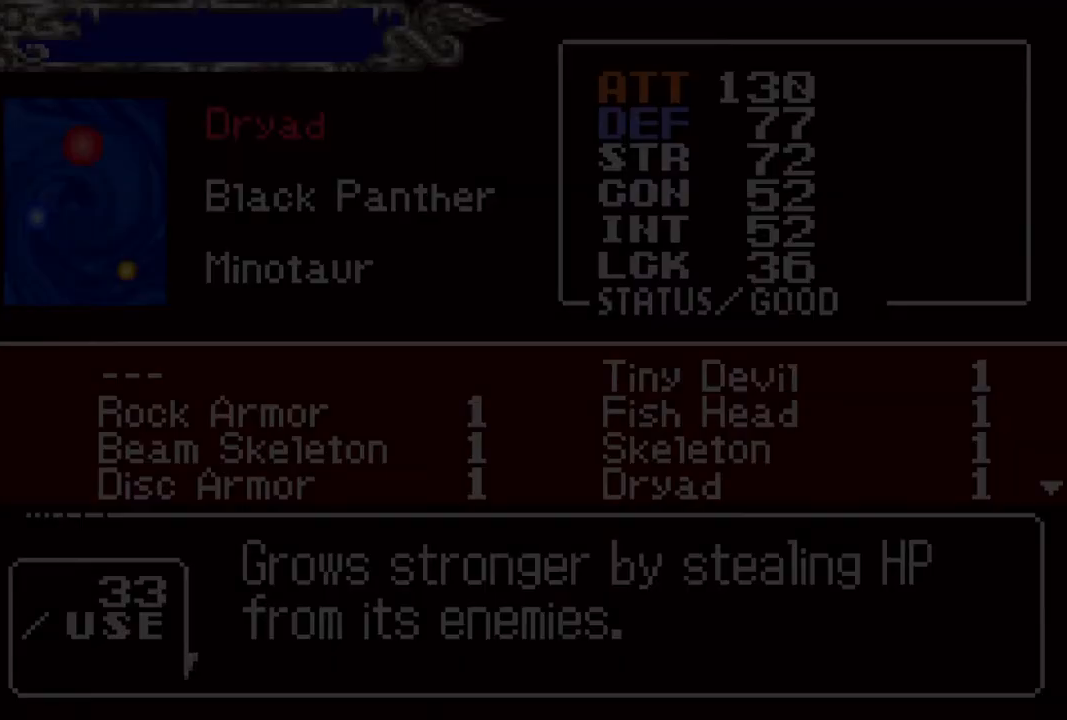
{"buttons": [], "left_stick": "center", "right_stick": "center", "events": [[183, "DPAD_DOWN", "down"], [250, "DPAD_DOWN", "up"], [333, "DPAD_DOWN", "down"], [417, "DPAD_DOWN", "up"]]}
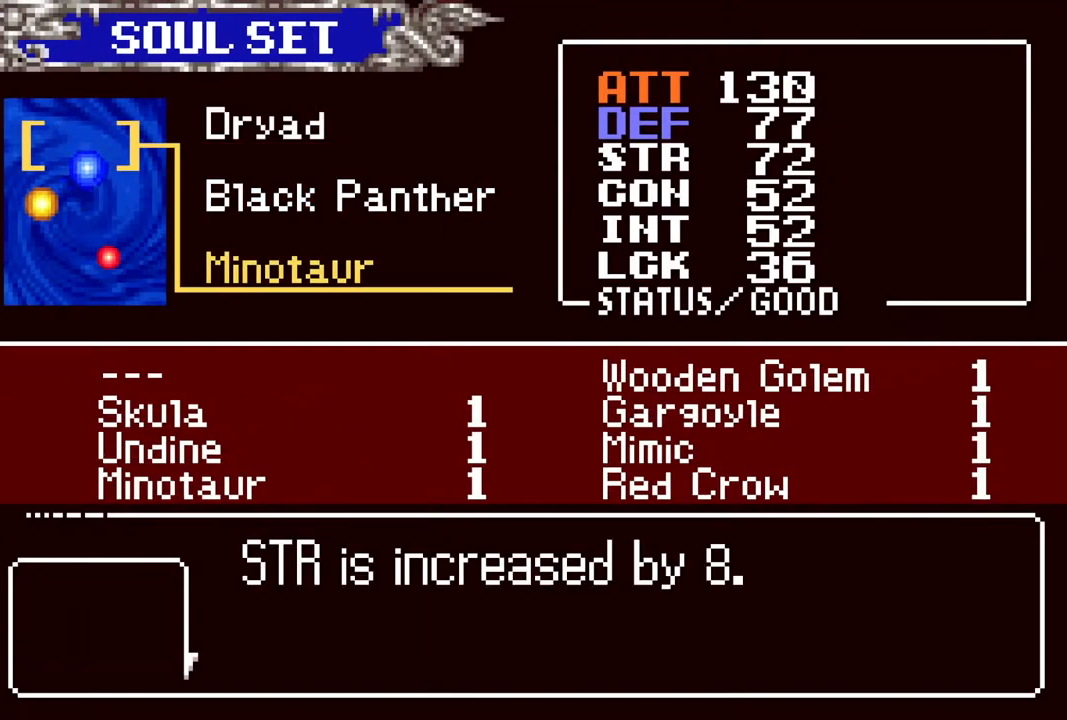
{"buttons": [], "left_stick": "center", "right_stick": "center", "events": [[100, "DPAD_UP", "down"], [217, "DPAD_UP", "up"], [300, "DPAD_UP", "down"], [400, "DPAD_UP", "up"]]}
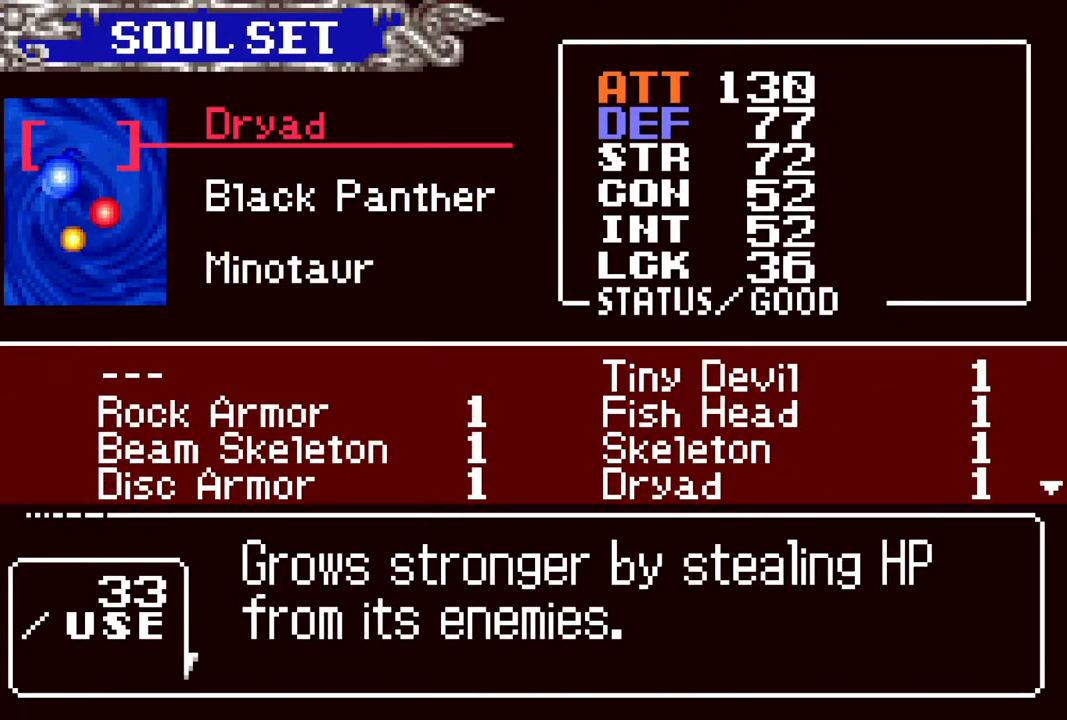
{"buttons": ["DPAD_DOWN"], "left_stick": "center", "right_stick": "center", "events": [[100, "DPAD_DOWN", "down"], [150, "DPAD_DOWN", "up"], [267, "CROSS", "down"], [333, "CROSS", "up"], [450, "DPAD_DOWN", "down"]]}
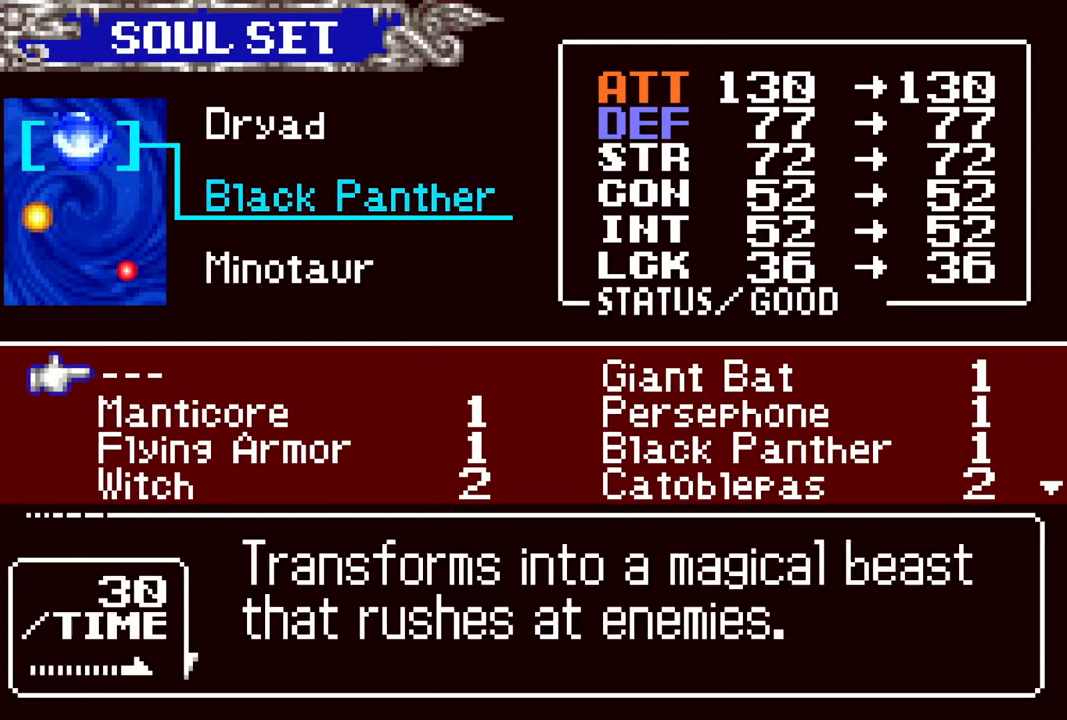
{"buttons": [], "left_stick": "center", "right_stick": "center", "events": [[17, "DPAD_DOWN", "up"], [83, "DPAD_DOWN", "down"], [150, "DPAD_DOWN", "up"], [233, "DPAD_DOWN", "down"], [333, "DPAD_DOWN", "up"]]}
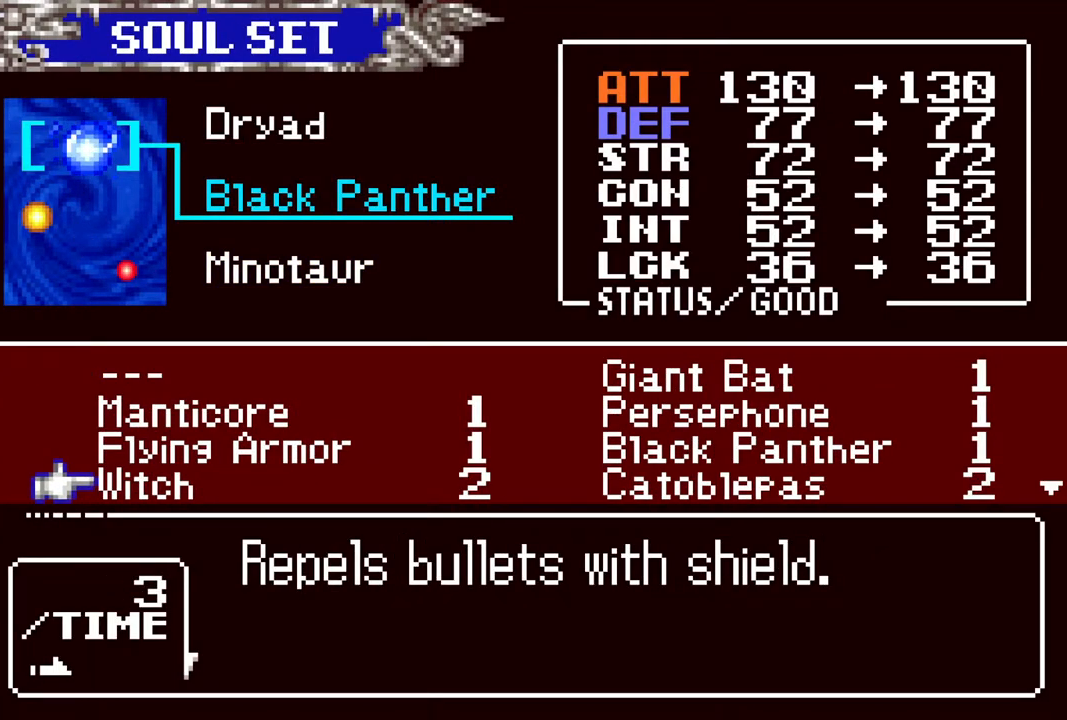
{"buttons": [], "left_stick": "center", "right_stick": "center", "events": [[100, "DPAD_DOWN", "down"], [133, "DPAD_DOWN", "up"], [417, "DPAD_UP", "down"], [500, "DPAD_UP", "up"]]}
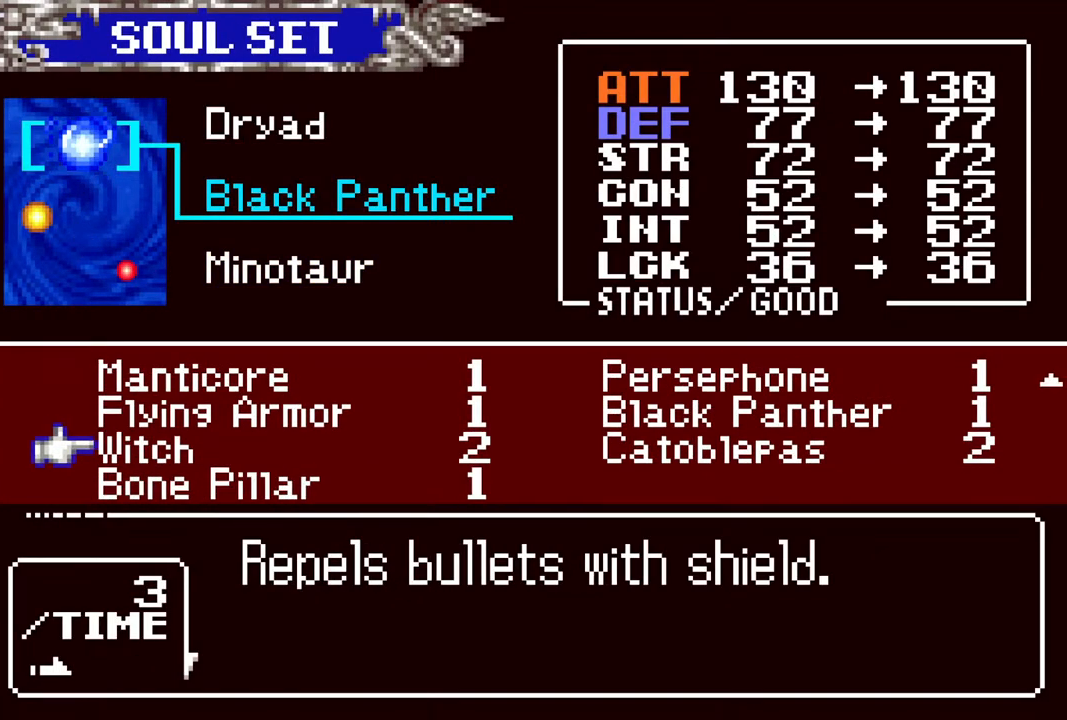
{"buttons": ["DPAD_UP"], "left_stick": "center", "right_stick": "center", "events": [[83, "DPAD_UP", "down"], [183, "DPAD_UP", "up"], [267, "DPAD_UP", "down"], [367, "DPAD_UP", "up"], [450, "DPAD_UP", "down"]]}
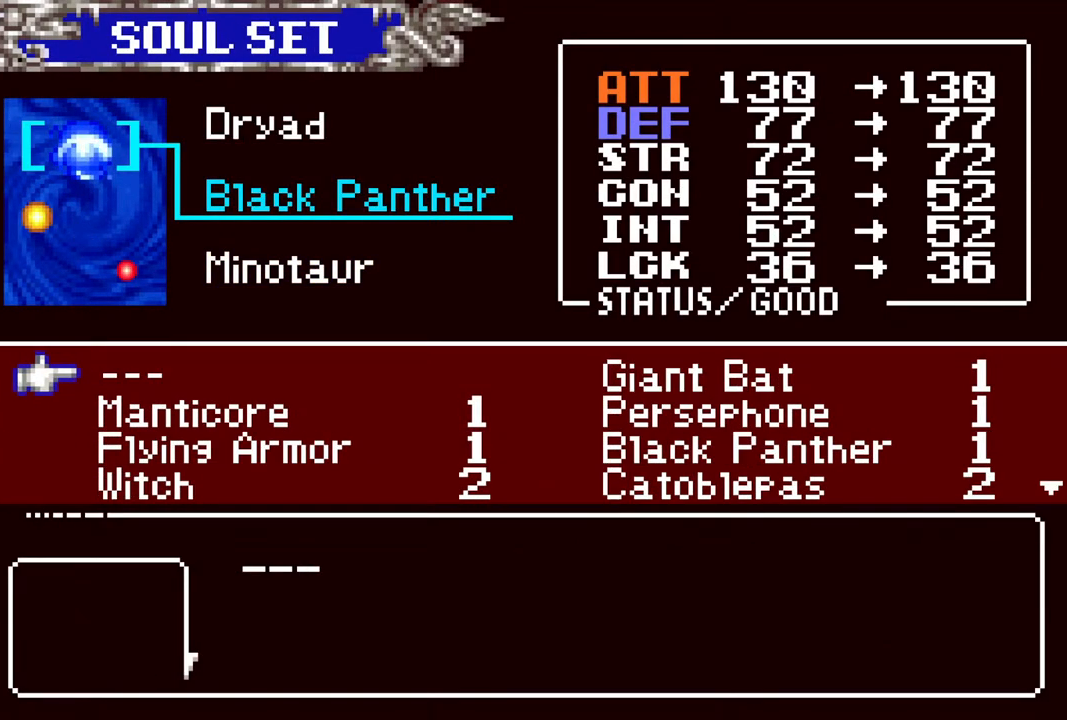
{"buttons": [], "left_stick": "center", "right_stick": "center", "events": [[33, "DPAD_UP", "up"], [117, "DPAD_UP", "down"], [217, "DPAD_UP", "up"], [300, "DPAD_UP", "down"], [400, "DPAD_UP", "up"]]}
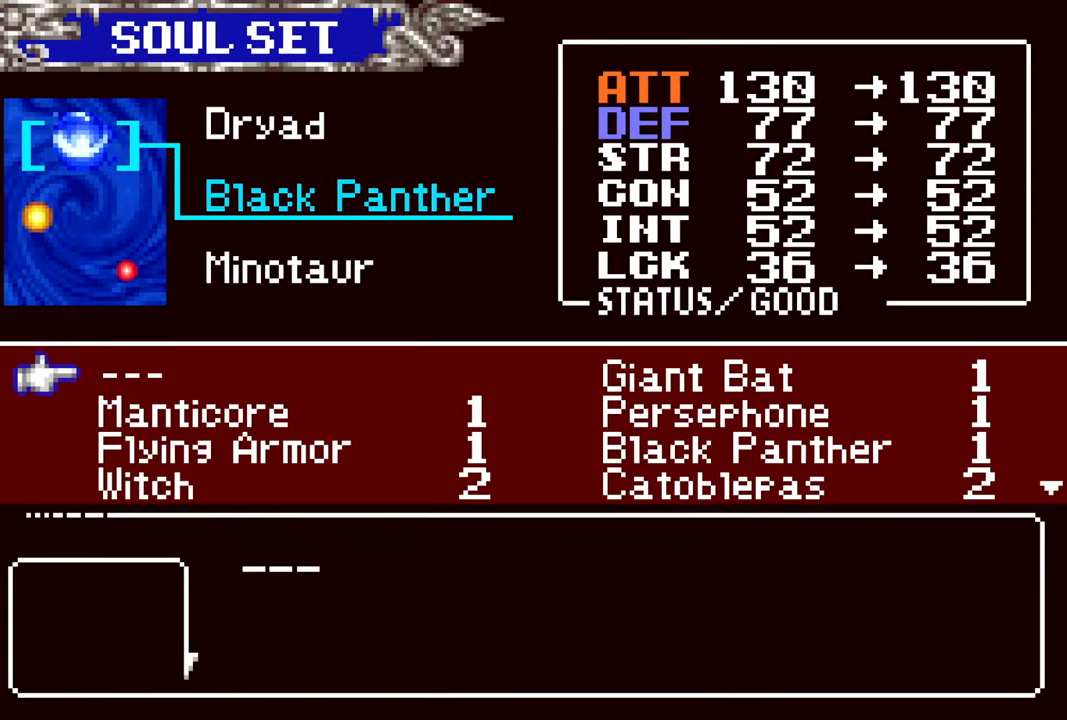
{"buttons": [], "left_stick": "center", "right_stick": "center", "events": [[300, "DPAD_RIGHT", "down"], [400, "DPAD_RIGHT", "up"]]}
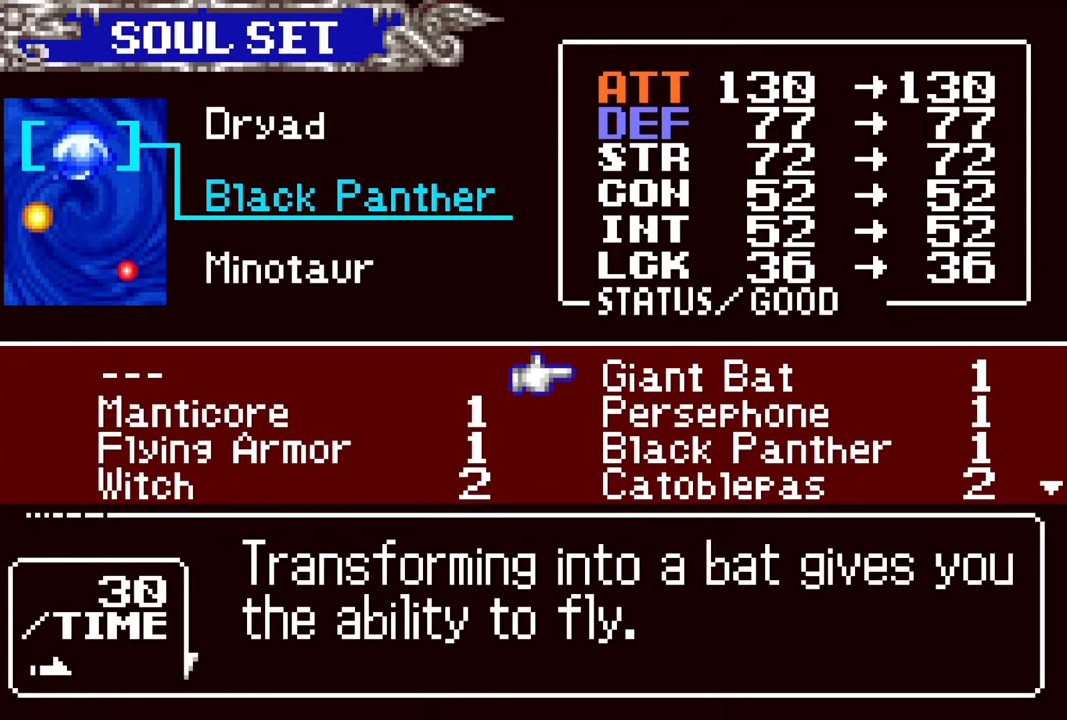
{"buttons": [], "left_stick": "center", "right_stick": "center", "events": [[167, "DPAD_DOWN", "down"], [250, "DPAD_DOWN", "up"], [350, "DPAD_DOWN", "down"], [433, "DPAD_DOWN", "up"]]}
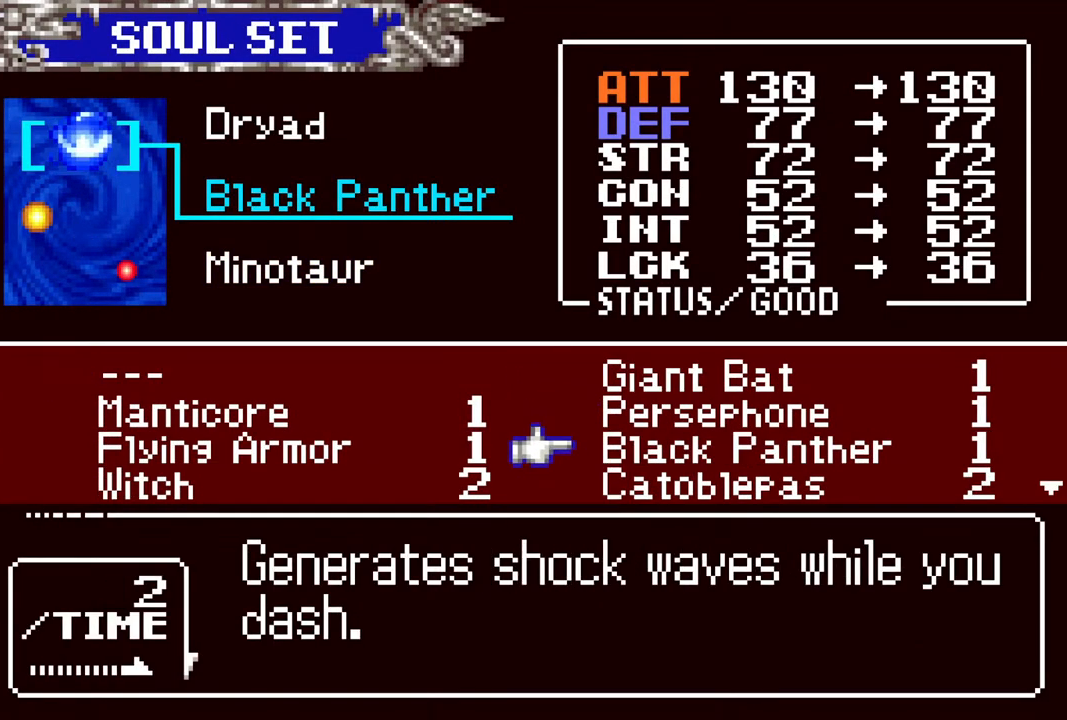
{"buttons": [], "left_stick": "center", "right_stick": "center", "events": [[17, "DPAD_DOWN", "down"], [133, "DPAD_DOWN", "up"]]}